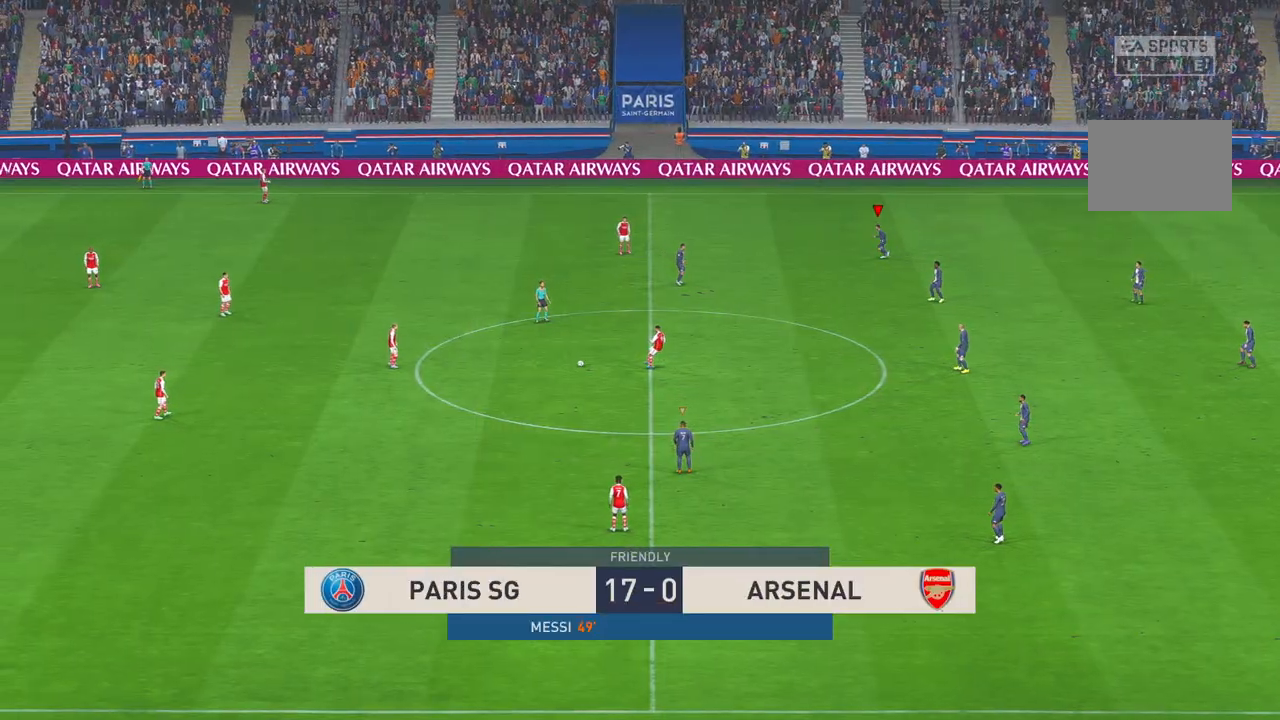
Gameplay with a controller (Xbox layout); each line is a JSON object with the inputs held at the frame after it. "events" lists button and stick changes between this image and that frame as [ms after this image, input, new state], when the widget could be followed in between. Not read: L3 R3.
{"buttons": ["R2"], "left_stick": "left", "right_stick": "center", "events": []}
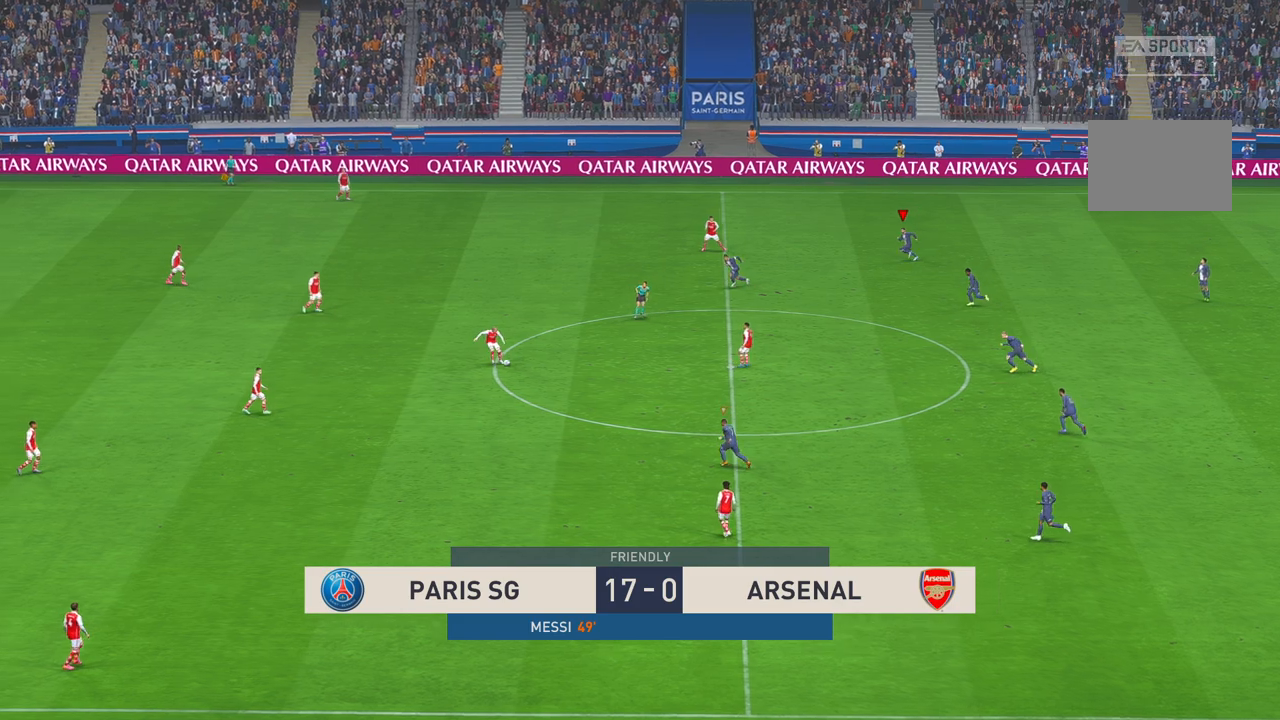
{"buttons": ["R2"], "left_stick": "up-left", "right_stick": "center", "events": [[317, "A", "down"], [333, "A", "up"], [367, "A", "down"], [383, "A", "up"], [450, "left_stick", "up-left"]]}
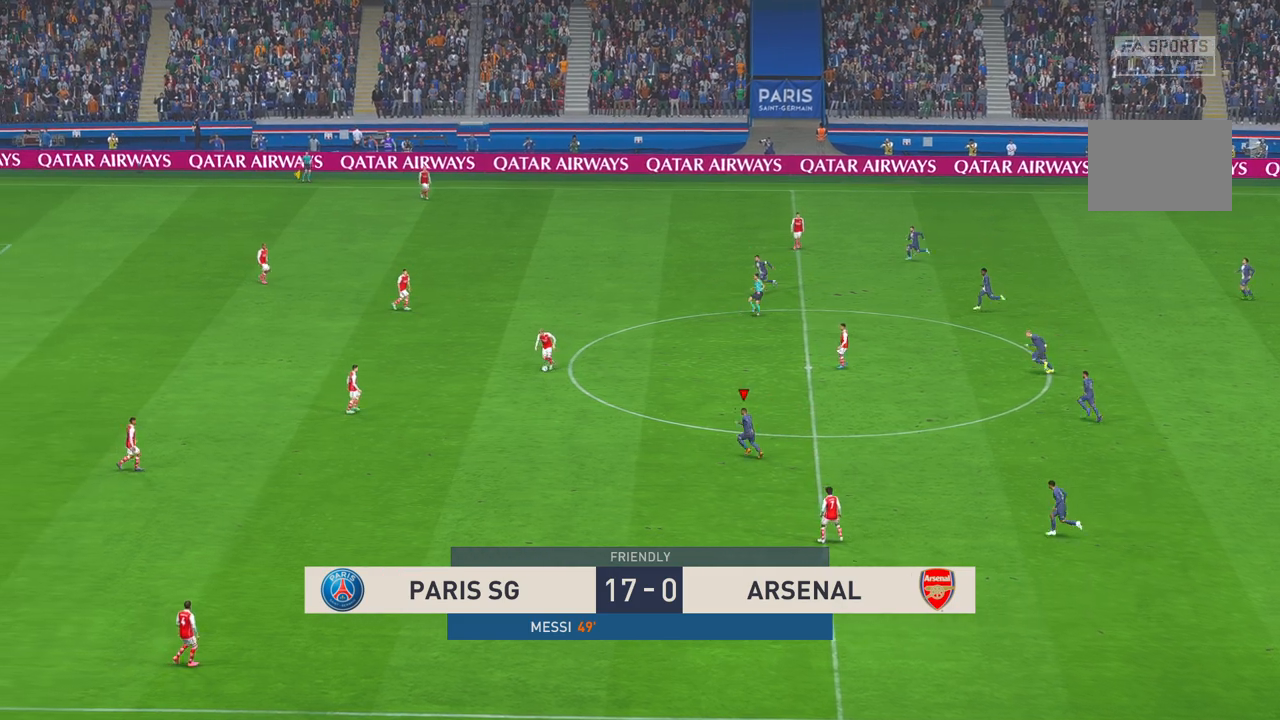
{"buttons": ["R2"], "left_stick": "up-left", "right_stick": "center", "events": []}
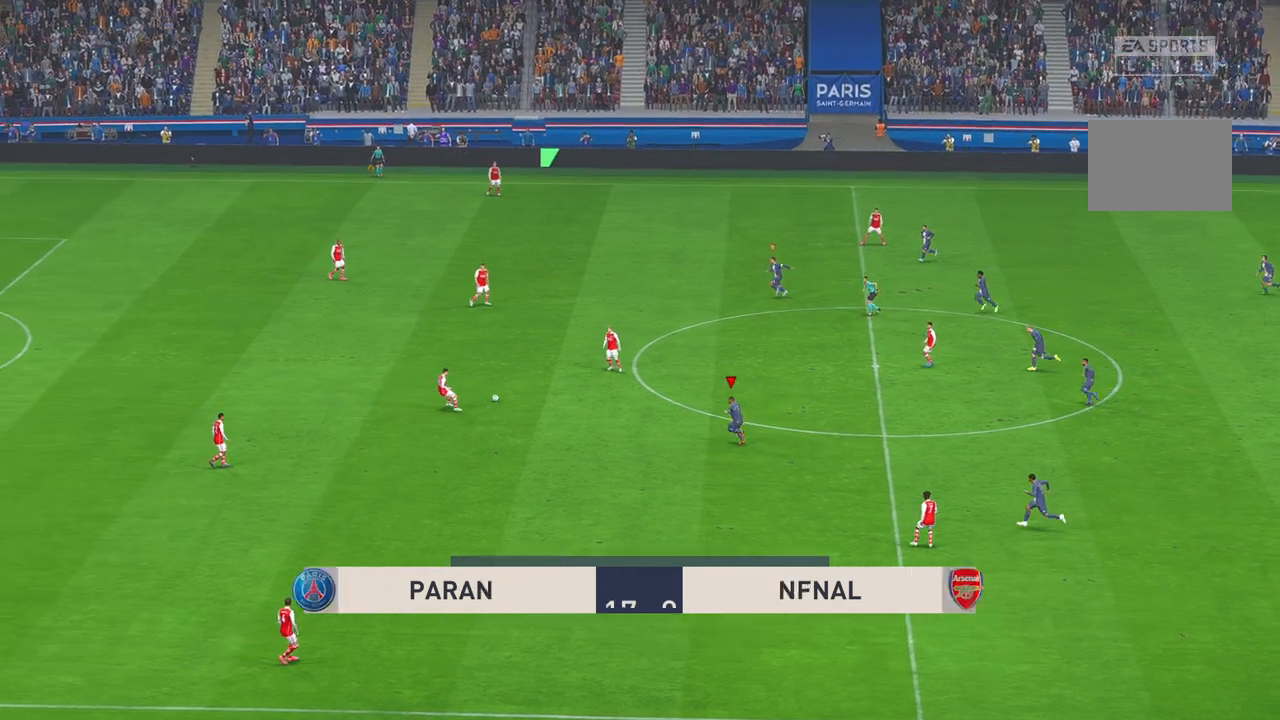
{"buttons": ["R2"], "left_stick": "center", "right_stick": "center", "events": [[150, "left_stick", "center"]]}
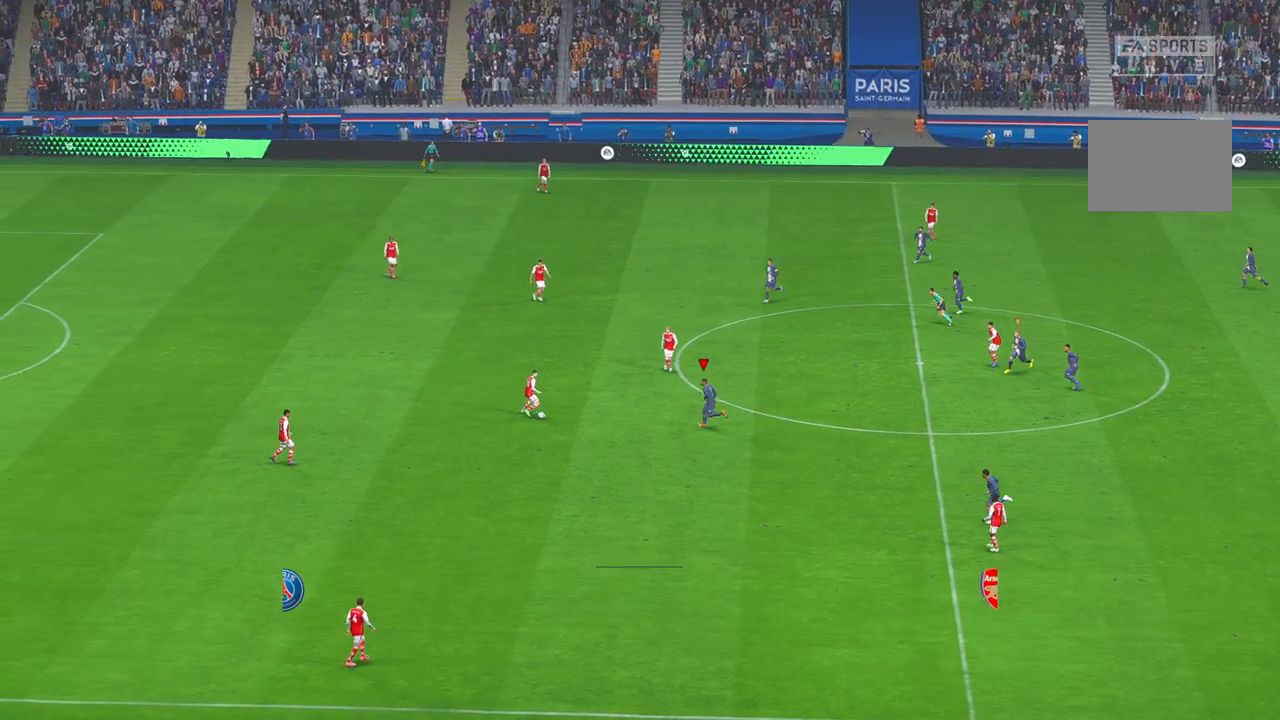
{"buttons": ["R2"], "left_stick": "center", "right_stick": "center", "events": [[267, "left_stick", "down-left"], [400, "left_stick", "center"]]}
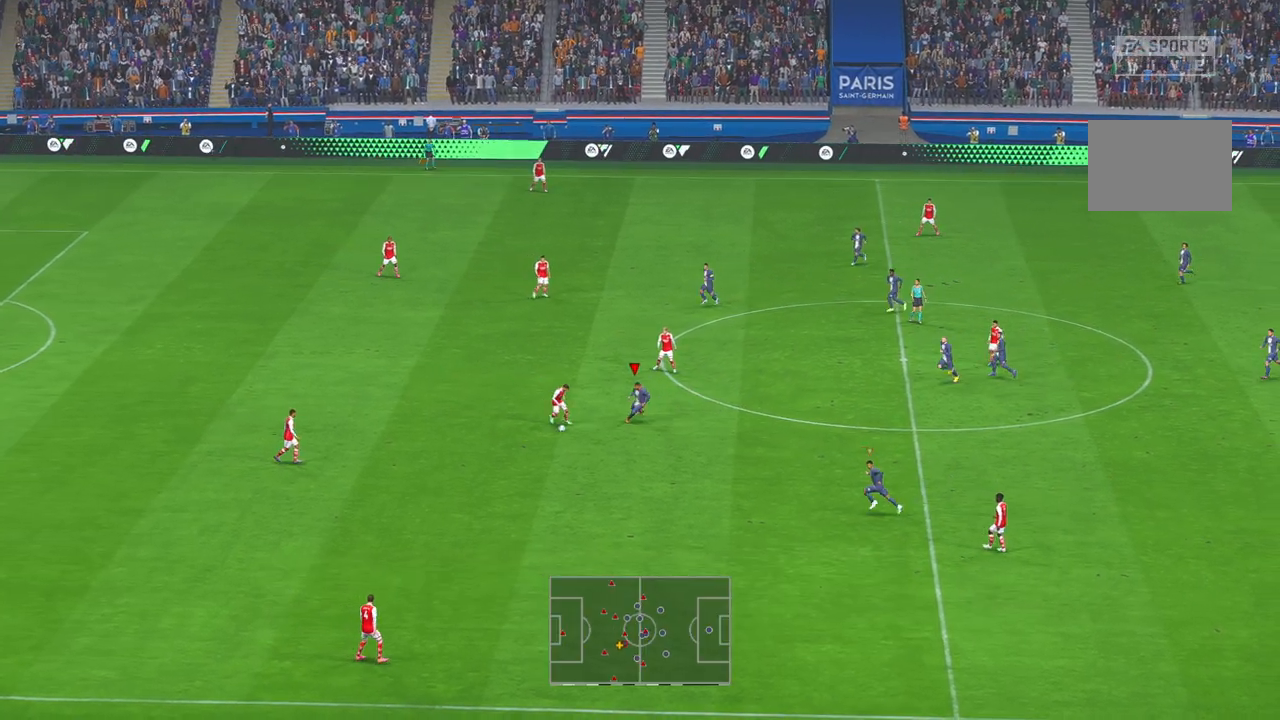
{"buttons": ["R2"], "left_stick": "center", "right_stick": "center", "events": [[33, "left_stick", "down"], [500, "left_stick", "center"]]}
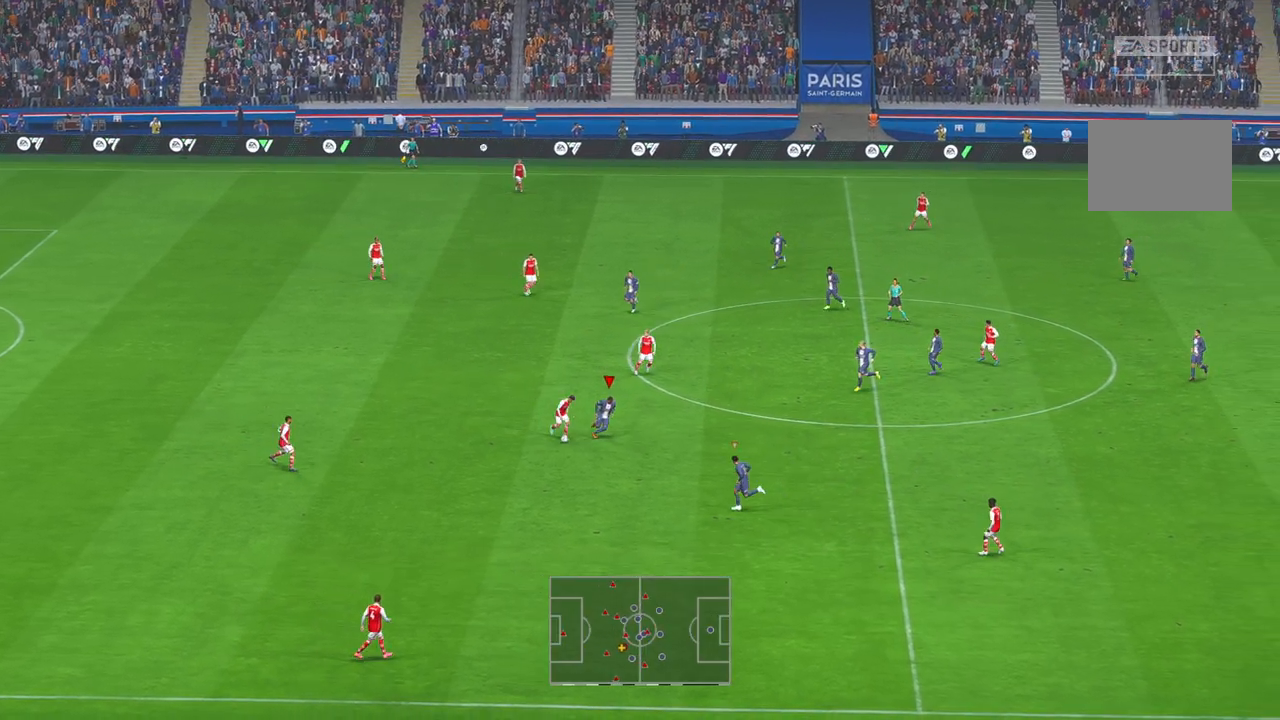
{"buttons": ["R2"], "left_stick": "down", "right_stick": "center", "events": [[250, "left_stick", "down-left"], [317, "left_stick", "down"]]}
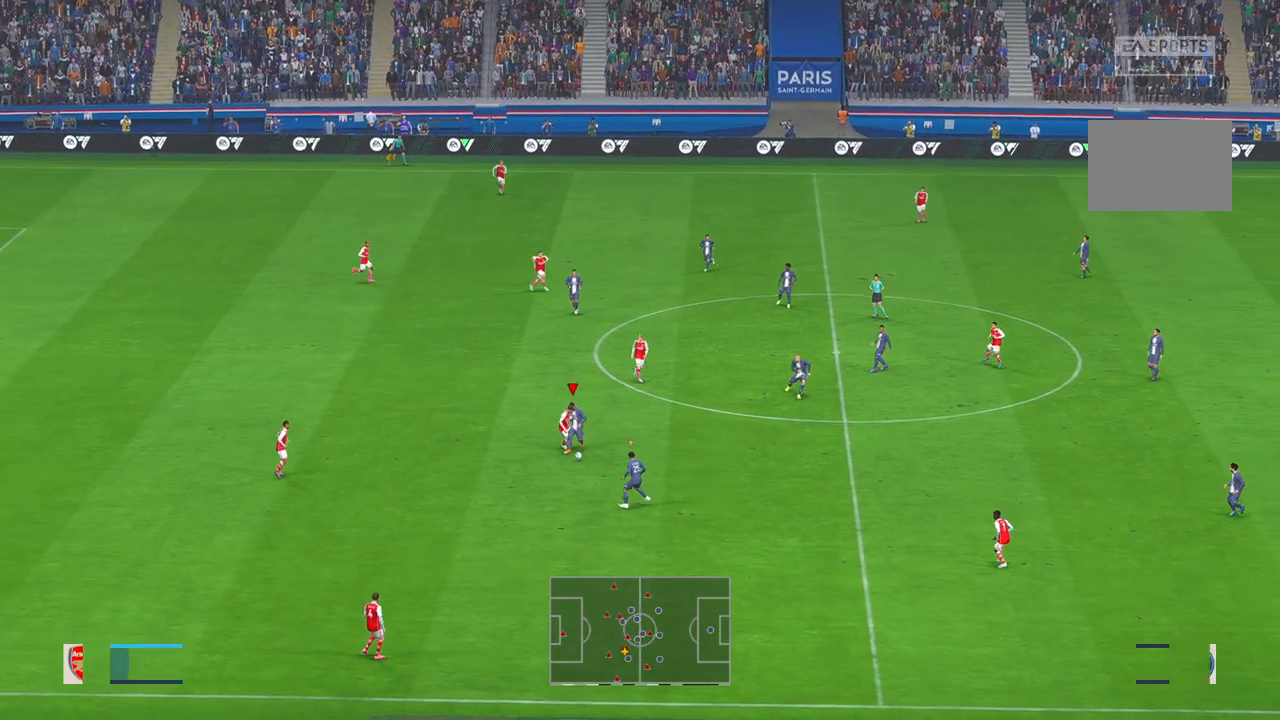
{"buttons": ["R2"], "left_stick": "down", "right_stick": "center", "events": []}
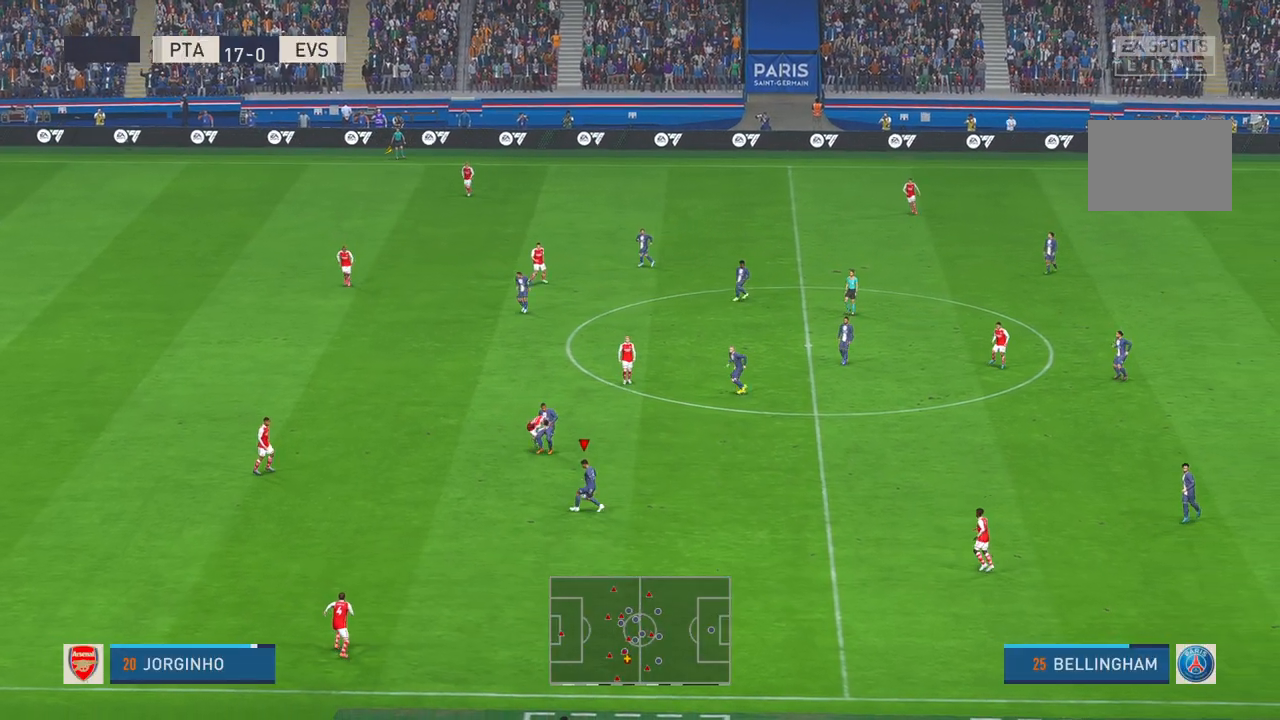
{"buttons": ["R2"], "left_stick": "left", "right_stick": "center", "events": [[233, "left_stick", "left"]]}
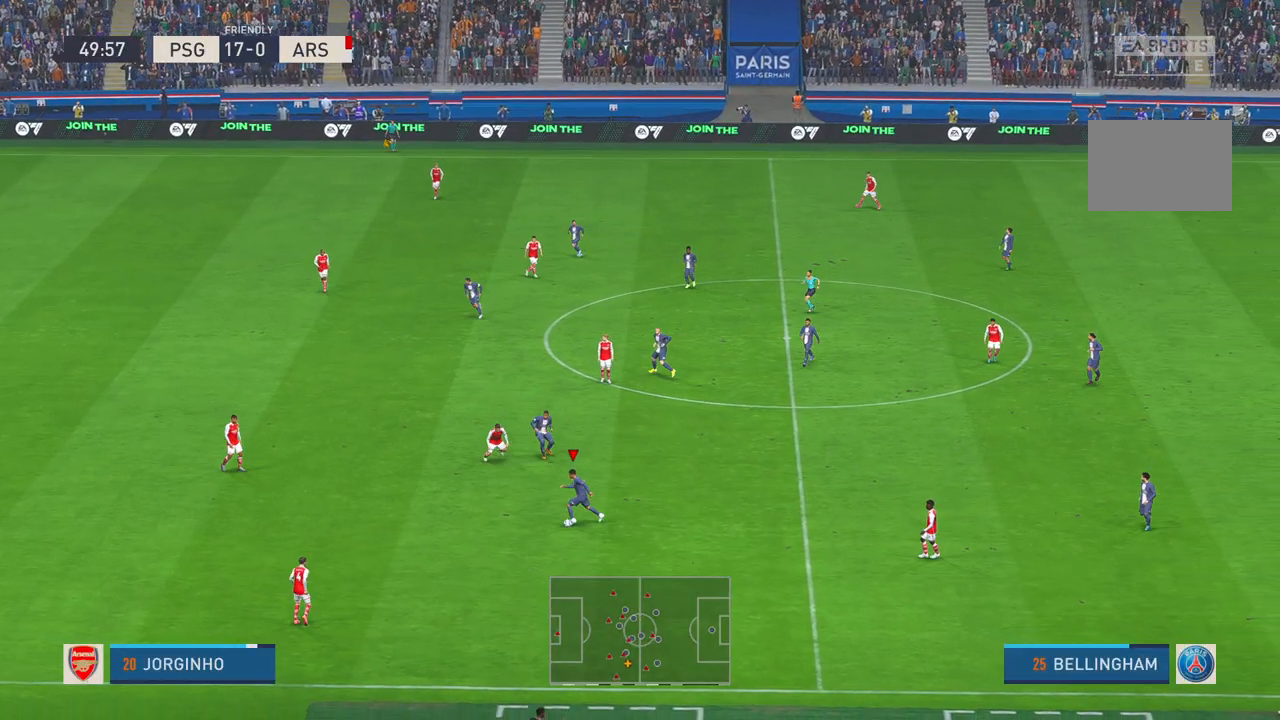
{"buttons": ["R2"], "left_stick": "up", "right_stick": "center", "events": [[233, "R2", "up"], [267, "left_stick", "up"], [317, "R2", "down"]]}
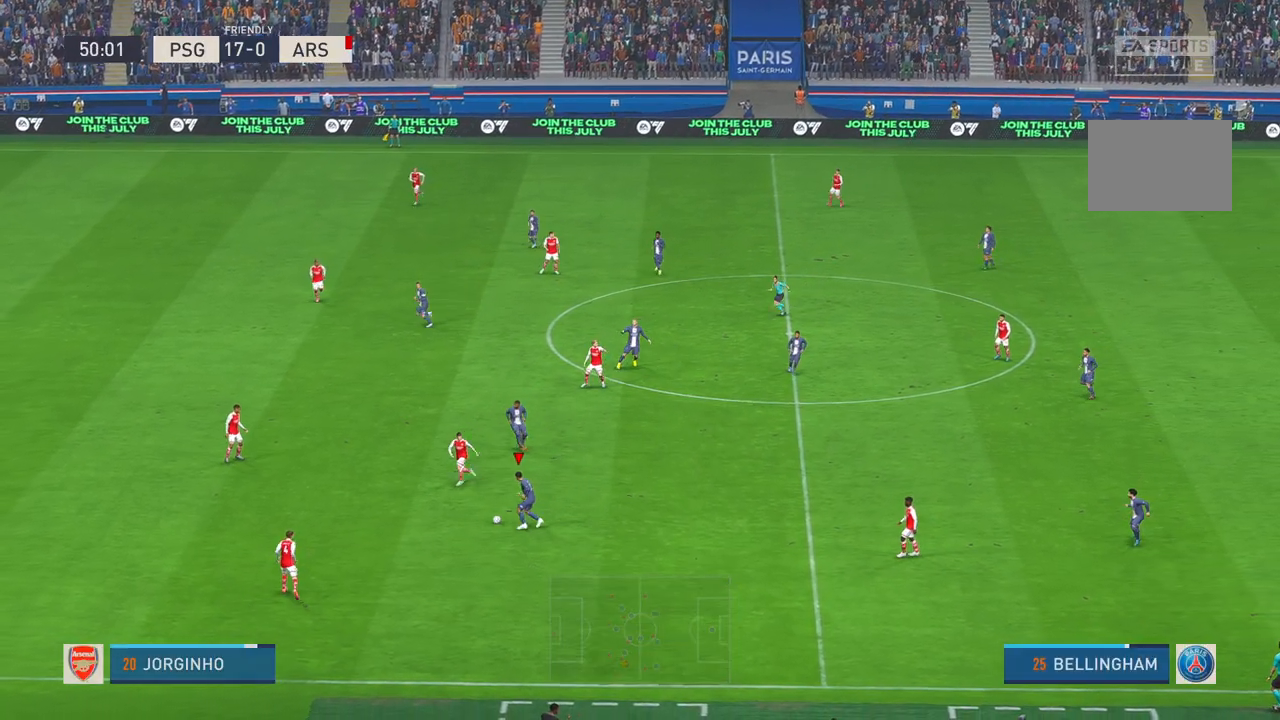
{"buttons": ["R2"], "left_stick": "up-right", "right_stick": "center", "events": [[33, "left_stick", "up-right"]]}
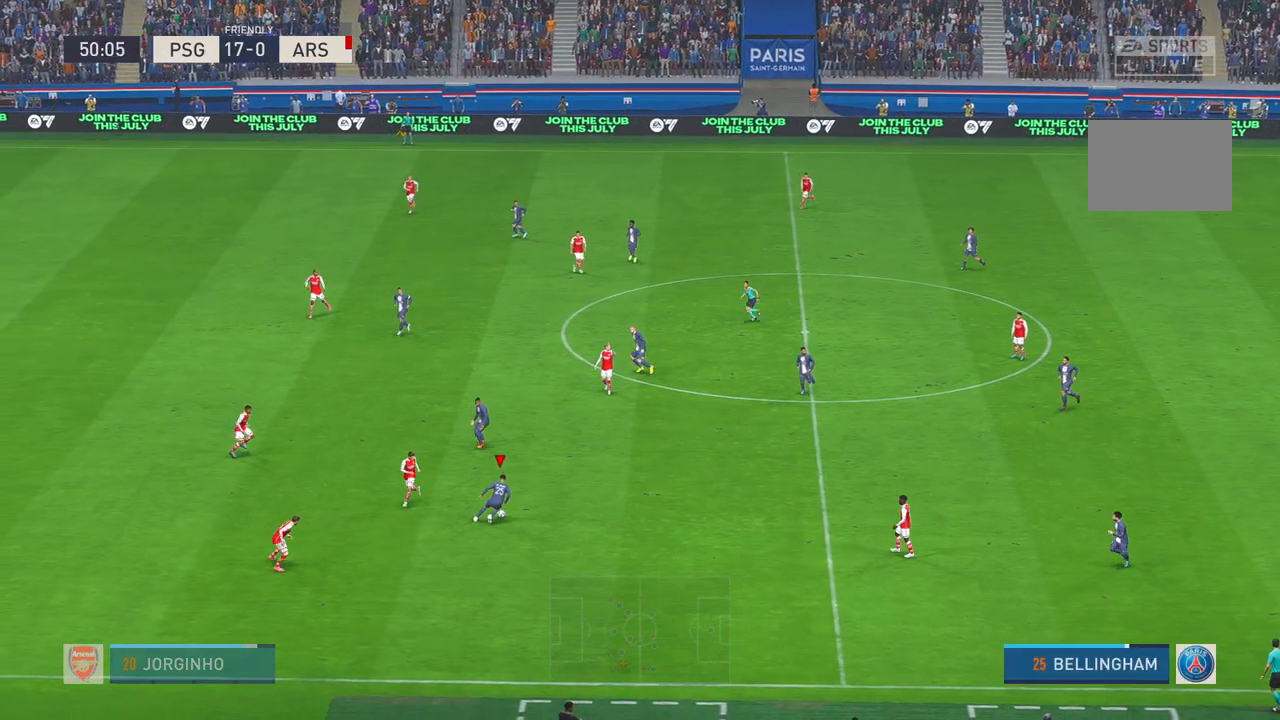
{"buttons": ["A", "R2"], "left_stick": "up", "right_stick": "center", "events": [[167, "left_stick", "up"], [317, "A", "down"], [317, "L1", "down"], [317, "R2", "up"], [367, "R2", "down"], [483, "L1", "up"]]}
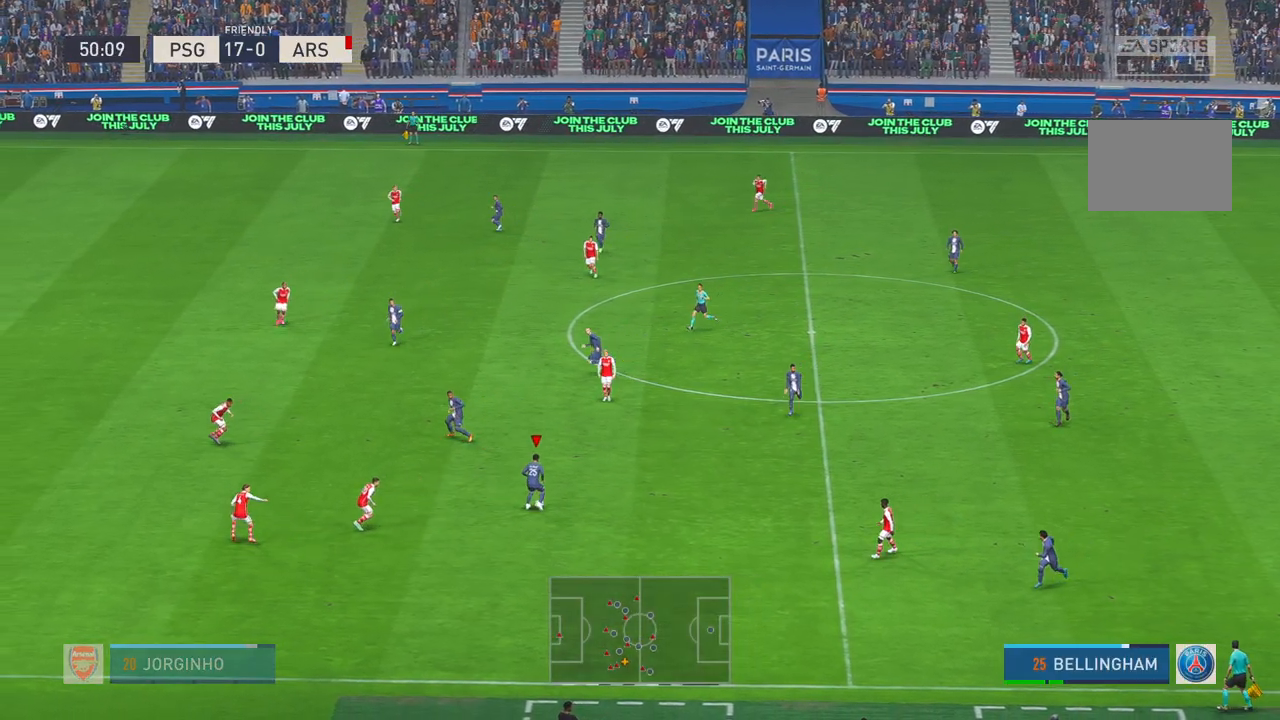
{"buttons": ["R2"], "left_stick": "up", "right_stick": "center", "events": [[17, "A", "up"]]}
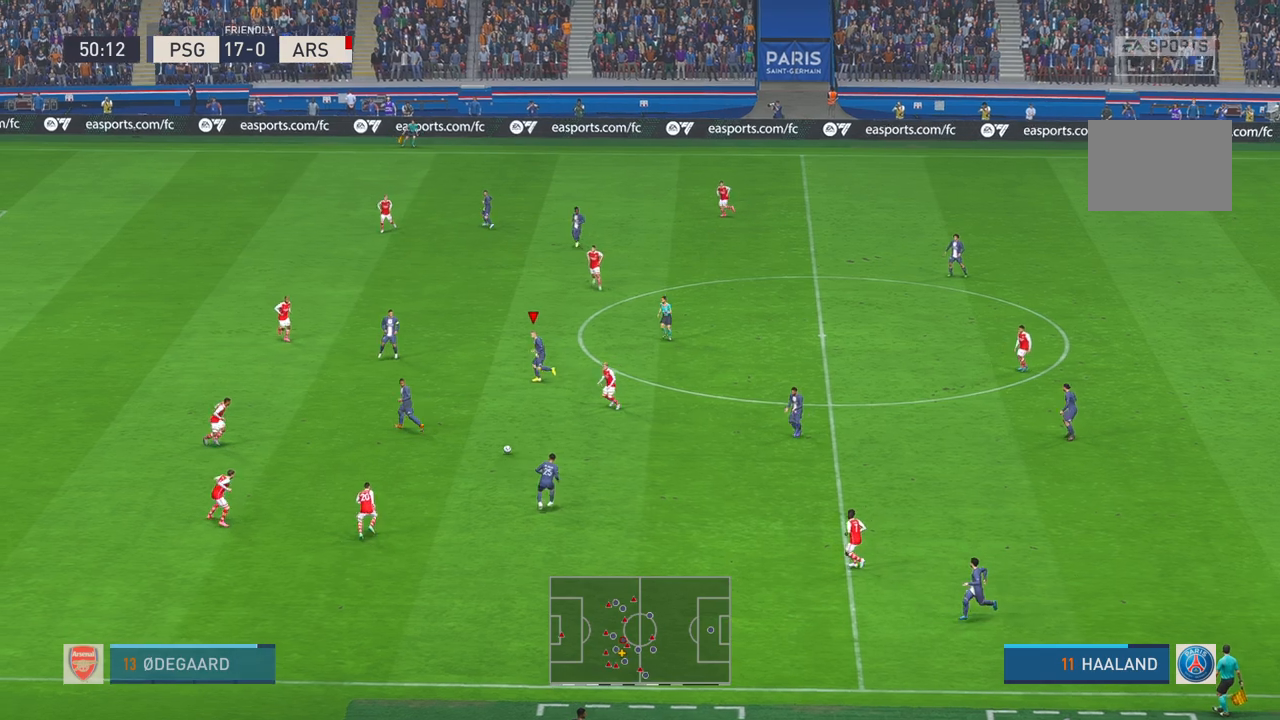
{"buttons": ["R2"], "left_stick": "up", "right_stick": "center", "events": []}
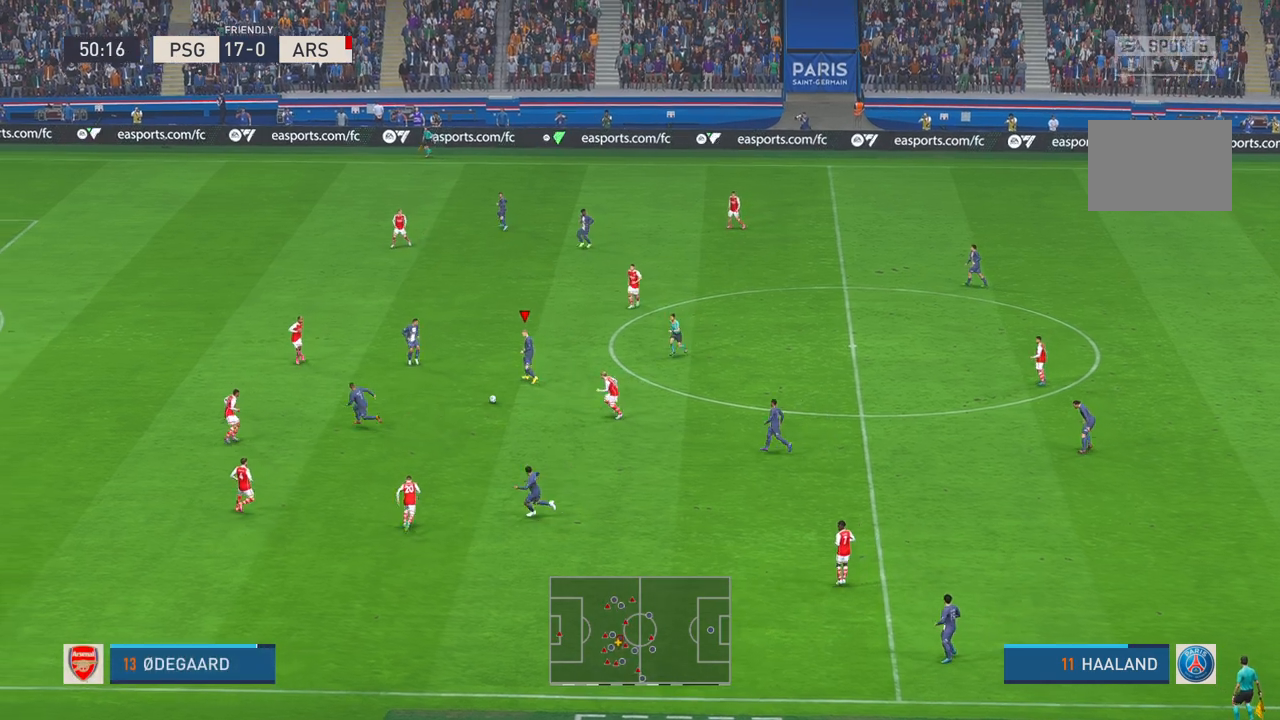
{"buttons": ["R2"], "left_stick": "up", "right_stick": "center", "events": []}
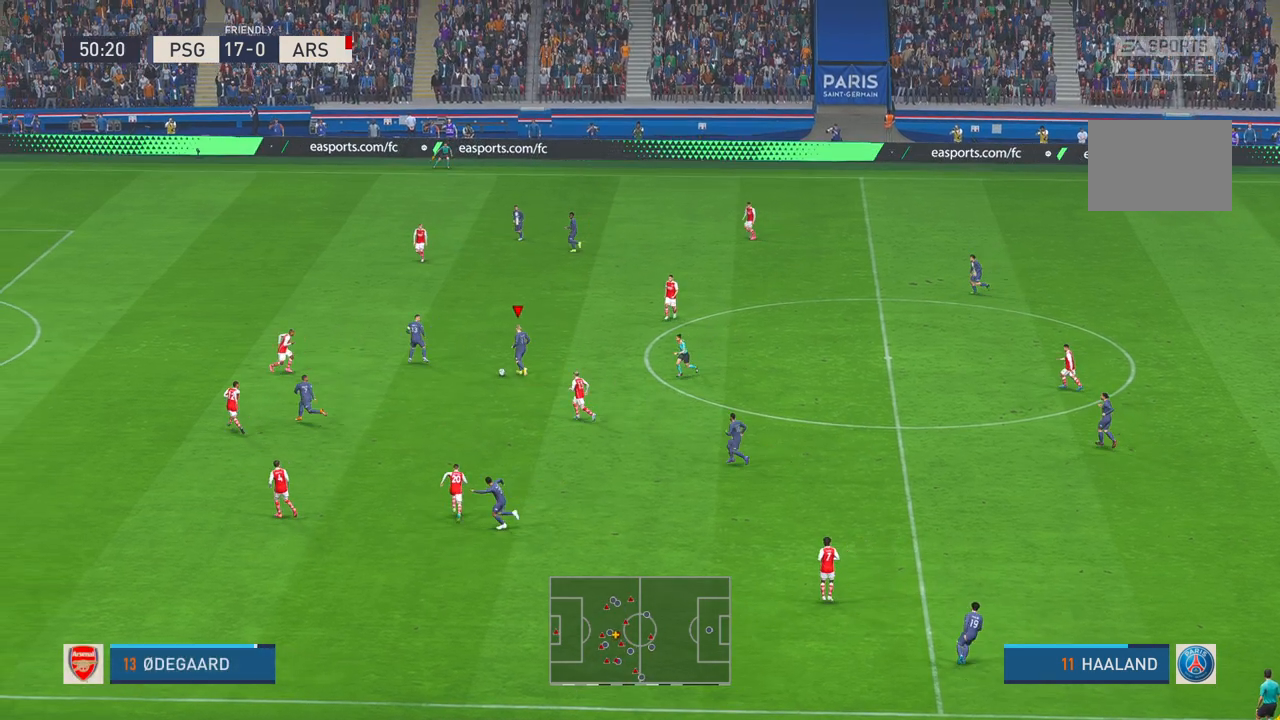
{"buttons": ["R2"], "left_stick": "up", "right_stick": "center", "events": []}
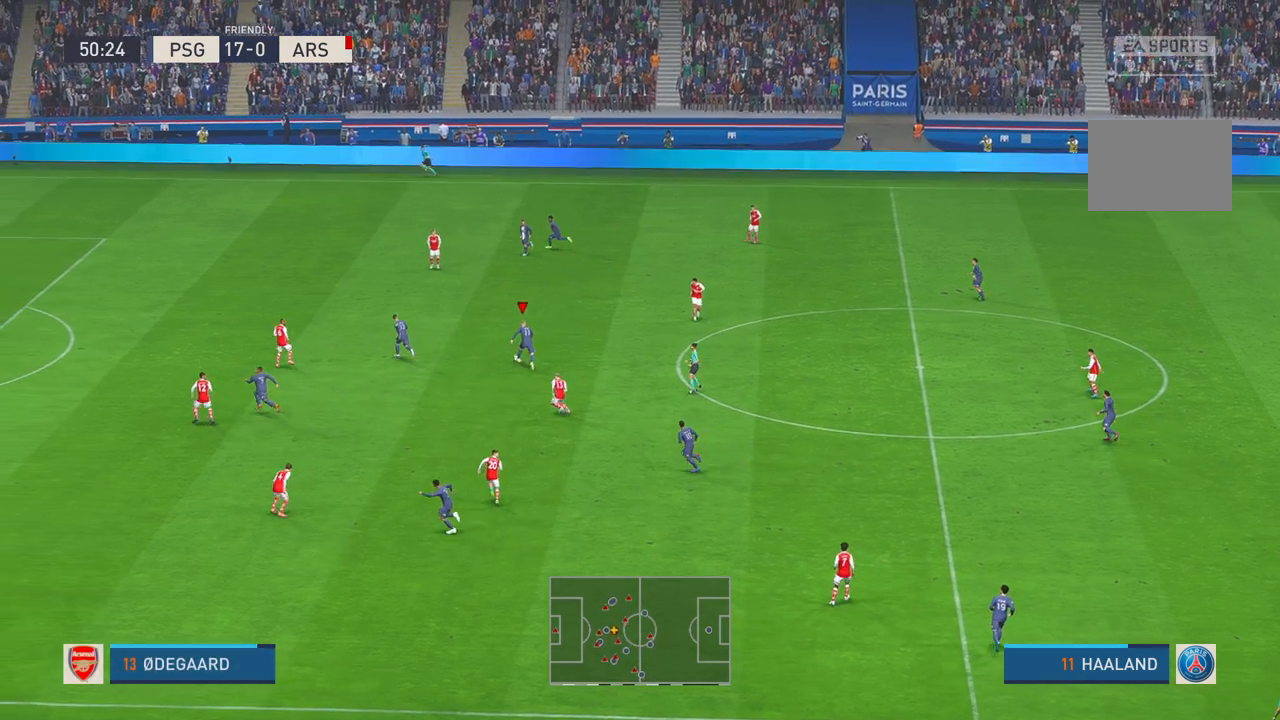
{"buttons": ["R2"], "left_stick": "up-left", "right_stick": "center", "events": [[250, "left_stick", "up-left"]]}
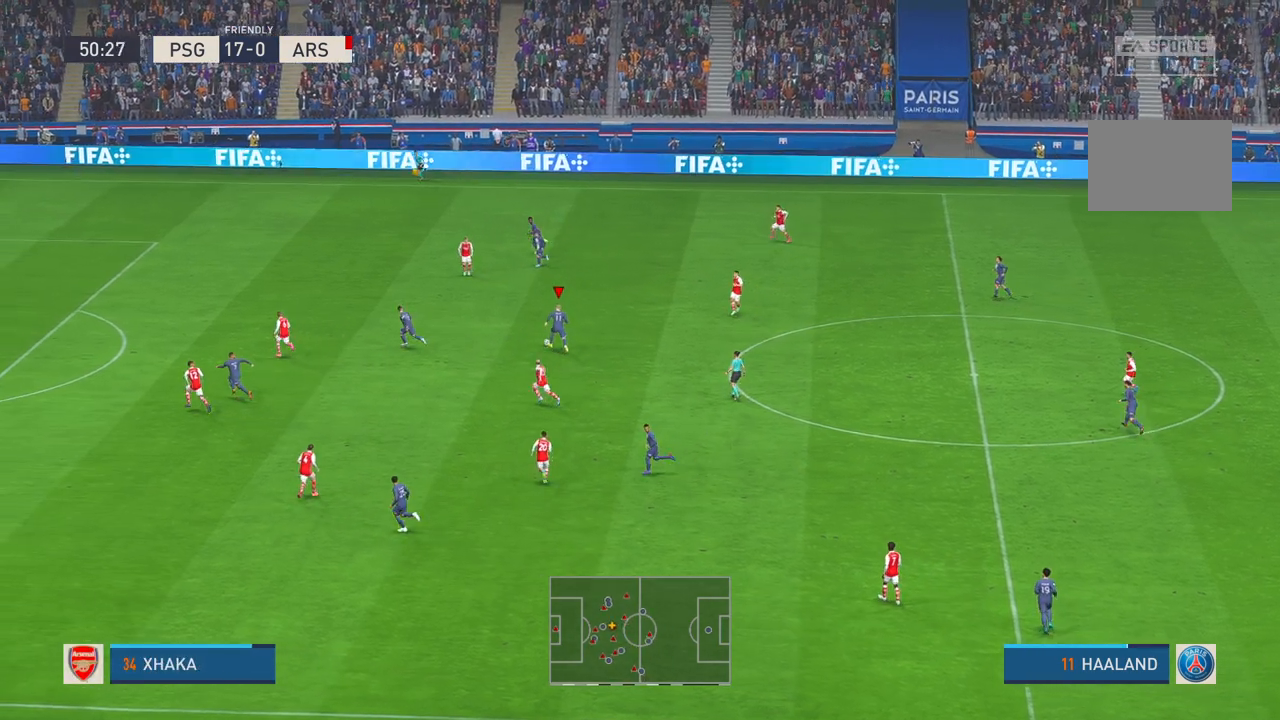
{"buttons": [], "left_stick": "up-left", "right_stick": "center", "events": [[50, "R2", "up"], [267, "Y", "down"], [483, "Y", "up"]]}
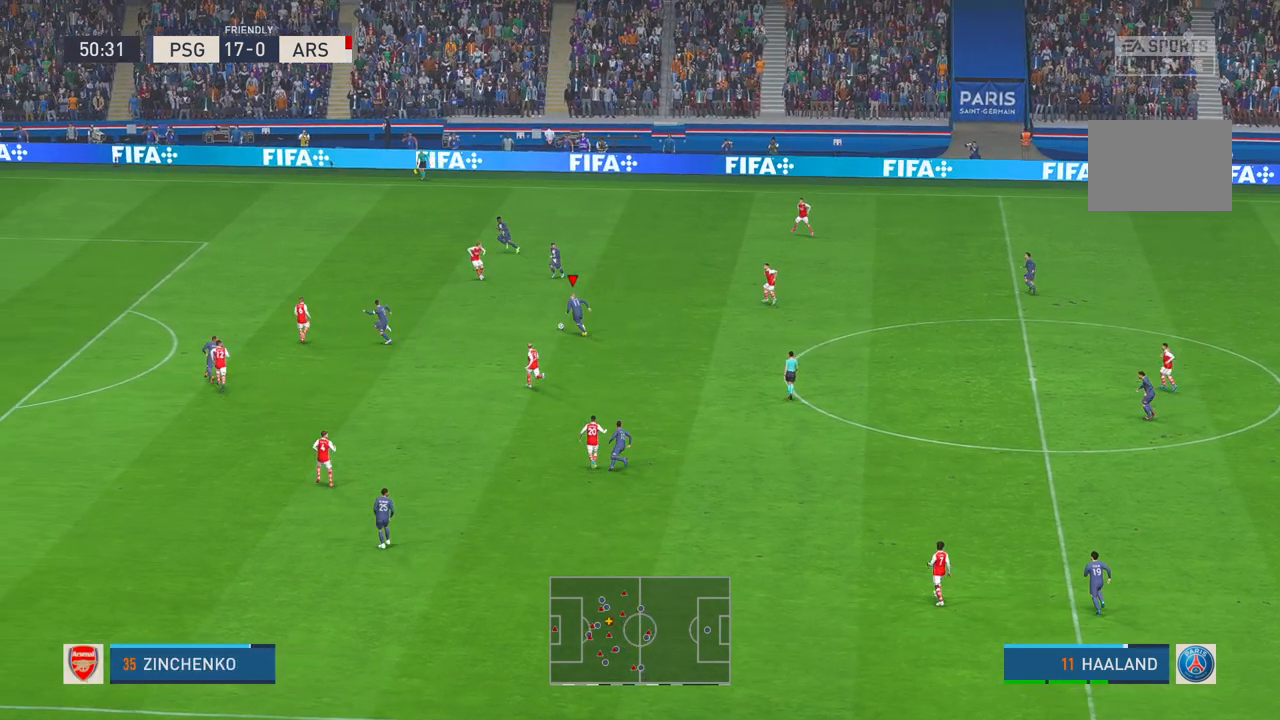
{"buttons": [], "left_stick": "up-left", "right_stick": "center", "events": []}
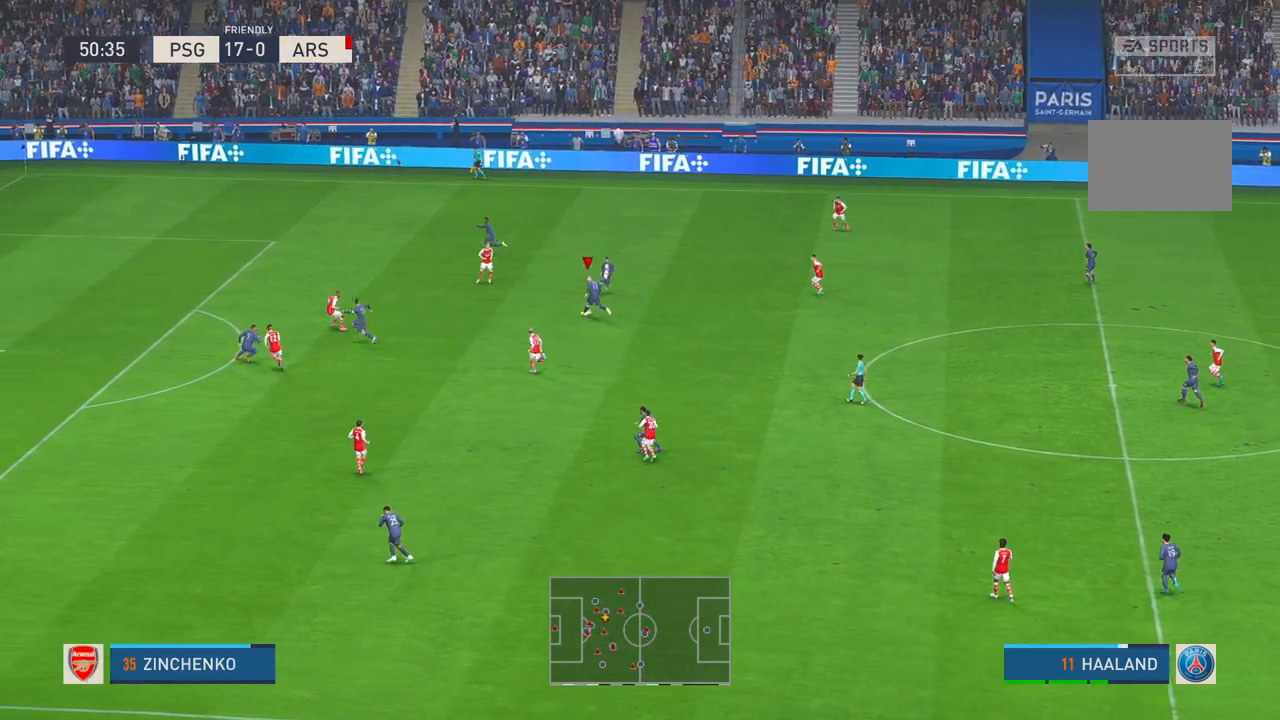
{"buttons": [], "left_stick": "up-left", "right_stick": "center", "events": []}
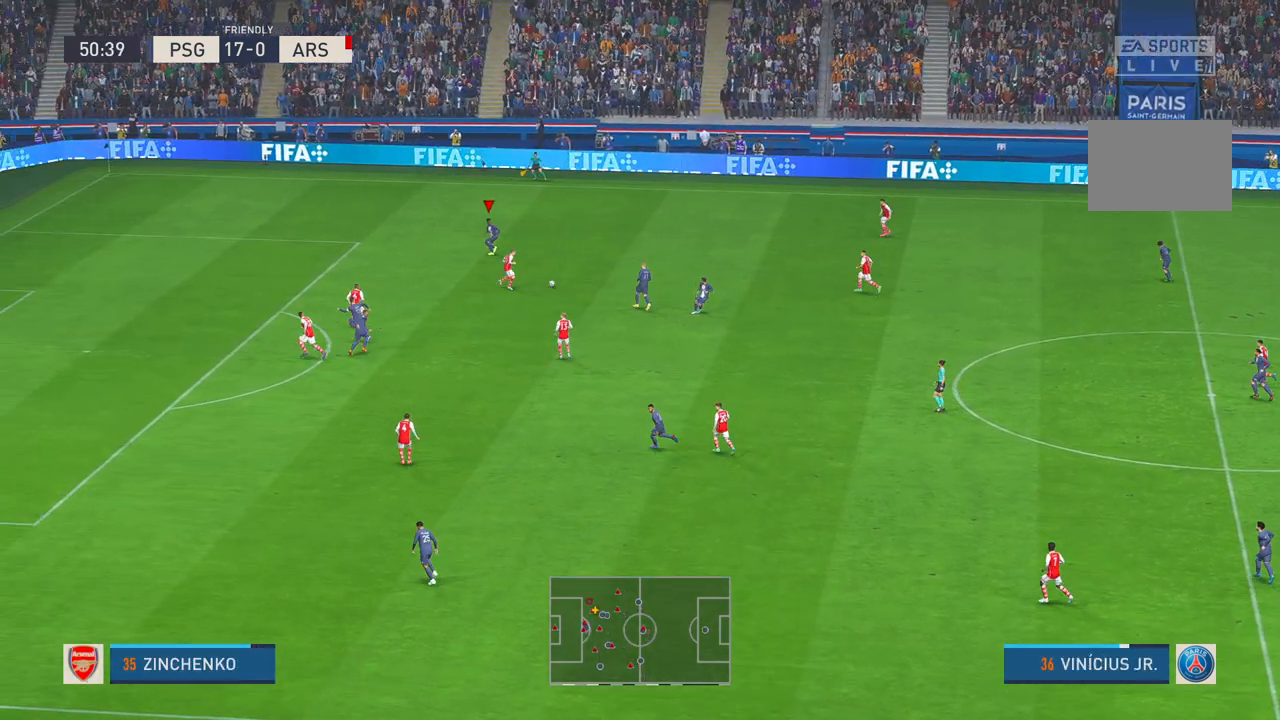
{"buttons": ["R2"], "left_stick": "left", "right_stick": "center", "events": [[183, "left_stick", "left"], [217, "R2", "down"]]}
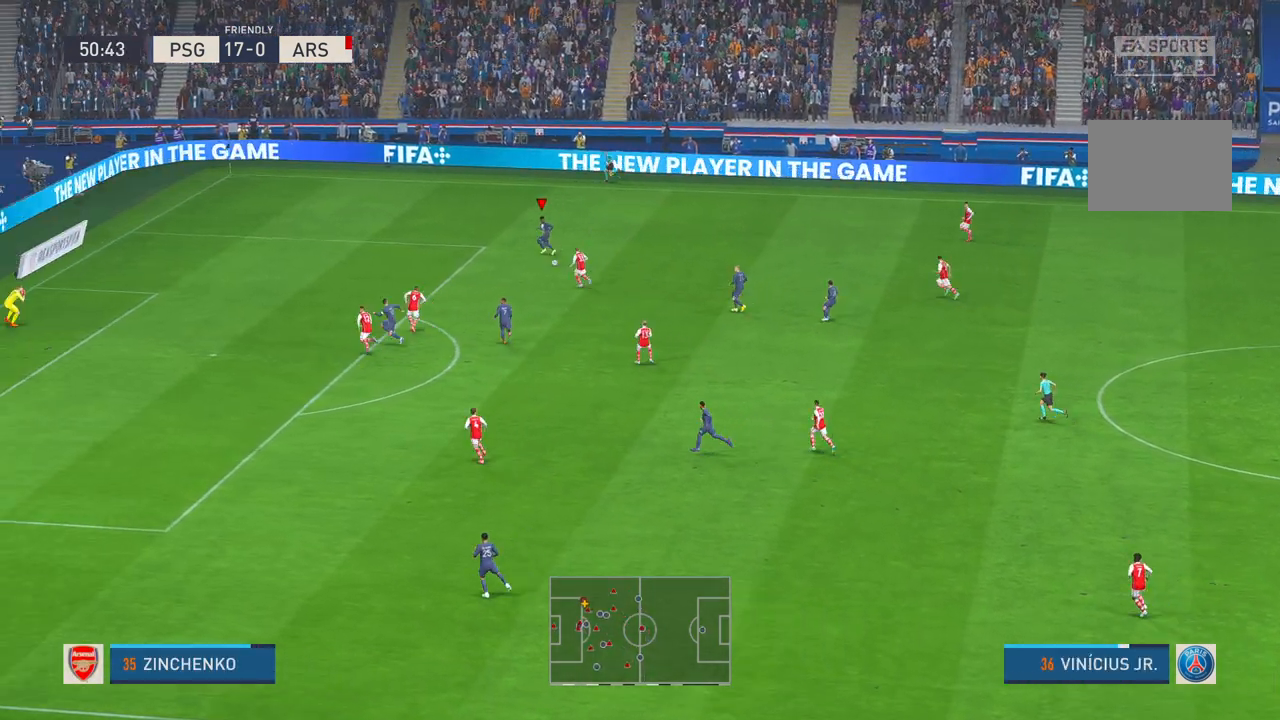
{"buttons": ["R2"], "left_stick": "left", "right_stick": "center", "events": []}
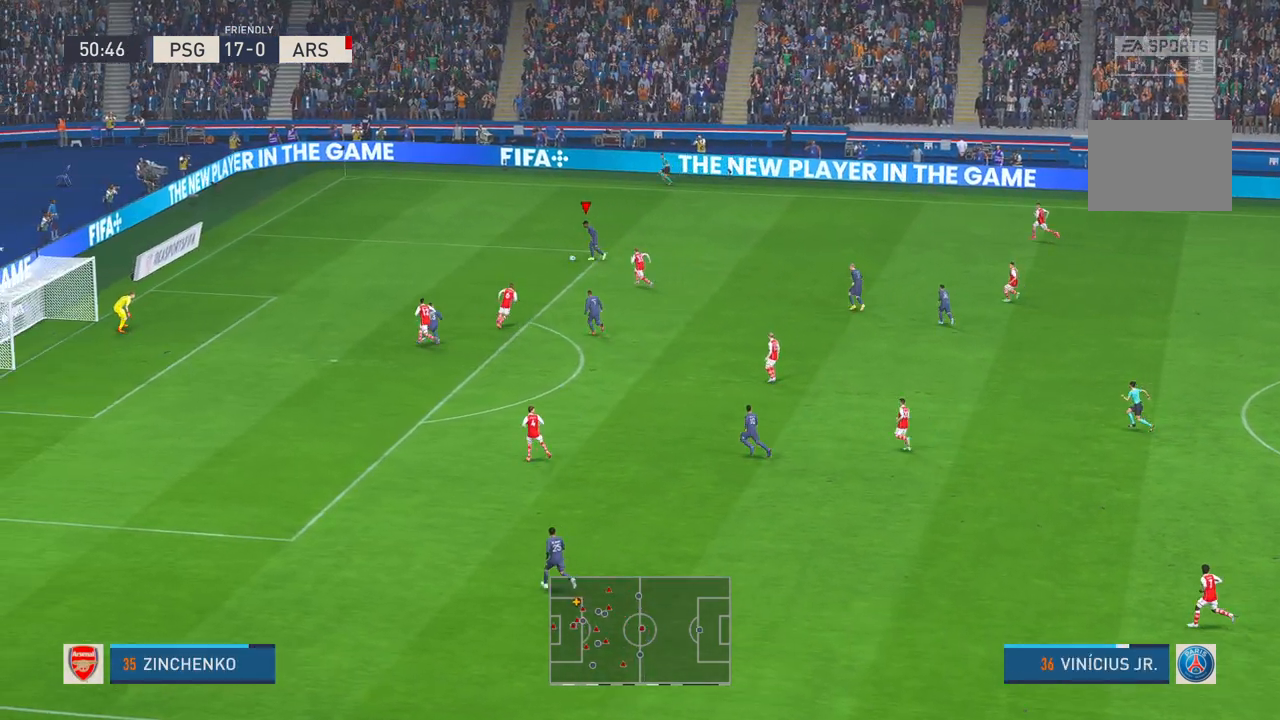
{"buttons": [], "left_stick": "down-left", "right_stick": "center", "events": [[300, "left_stick", "down-left"], [450, "R2", "up"]]}
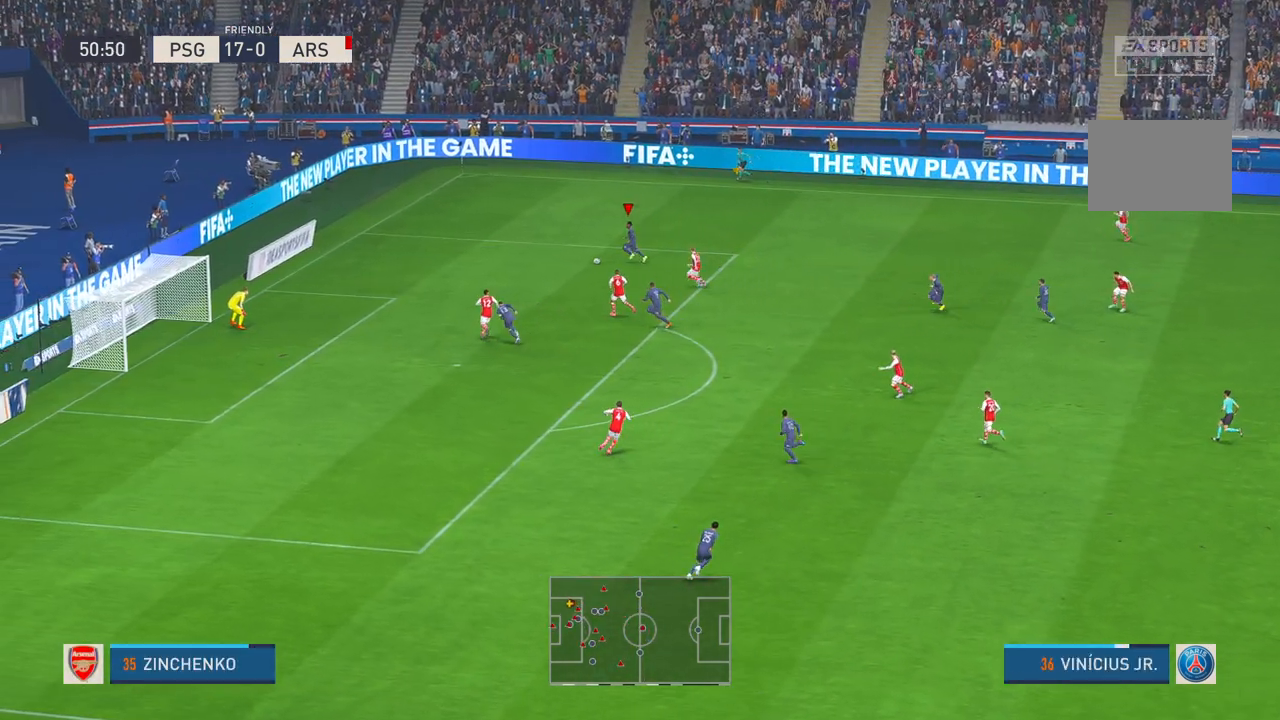
{"buttons": [], "left_stick": "down", "right_stick": "center", "events": [[167, "left_stick", "down"], [283, "right_stick", "up-left"], [333, "right_stick", "center"], [383, "X", "down"], [467, "X", "up"]]}
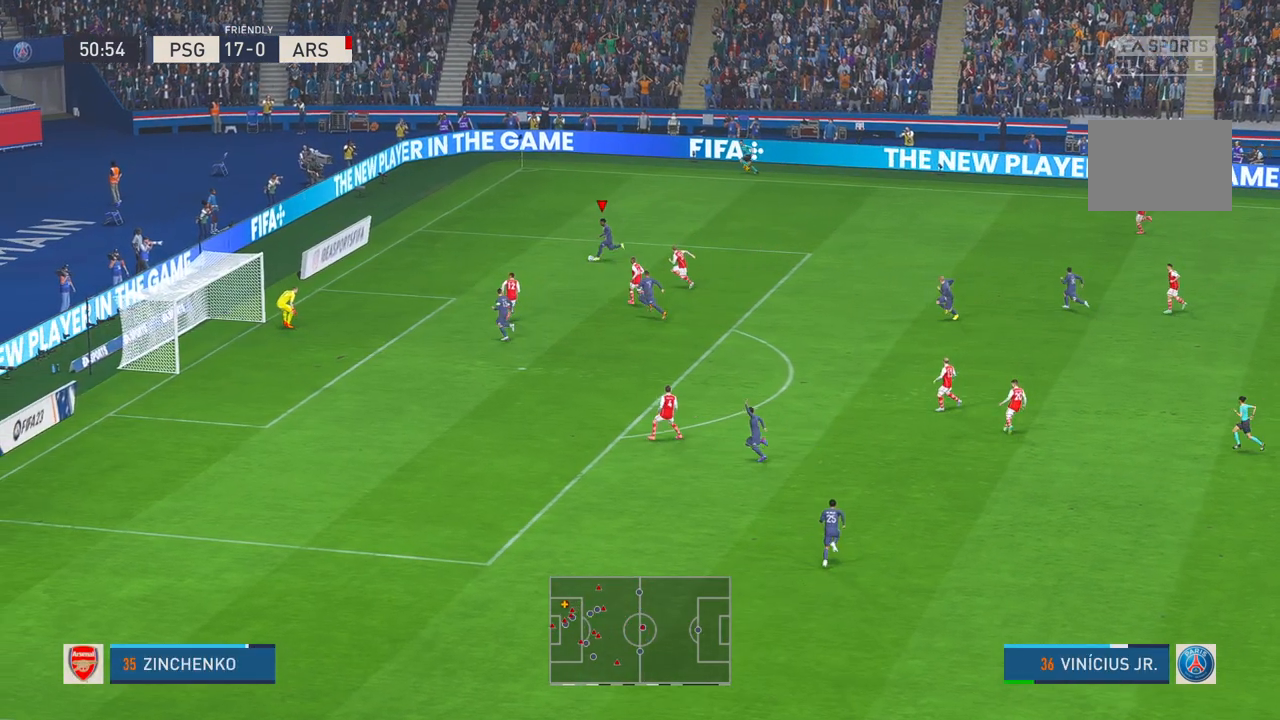
{"buttons": [], "left_stick": "down-left", "right_stick": "center", "events": [[500, "left_stick", "down-left"]]}